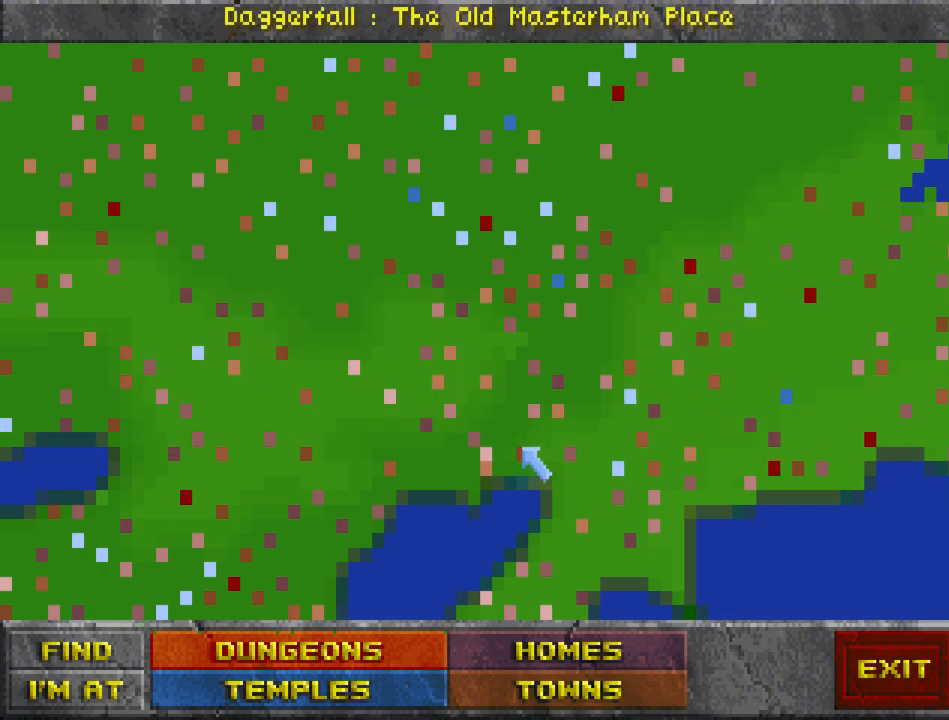
Gameplay with keyboard and mouse; each line is a JSON object with the keys and mouse buttons held at the frame after it. "events" lists presses ("down") and releases ("up") of "cast", "crouch", "down", "float_down", "float_up", "jump", "left", "map", "recast", "right", "run", "travel", "up", "mouse_left" and "mouse_right" between this image and that frame as [ms after this image, input, new state], when the widget could be followed in between. "mouse_left", "mouse_right" = the "left", "right" buttons of the "mouse" list. No other keys are recorded. Mouse movement is not recorded. Key names are as the overlay labels them; some are game actions (e.g. jump) rather than physical keys.
{"keys": [], "mouse": [], "events": []}
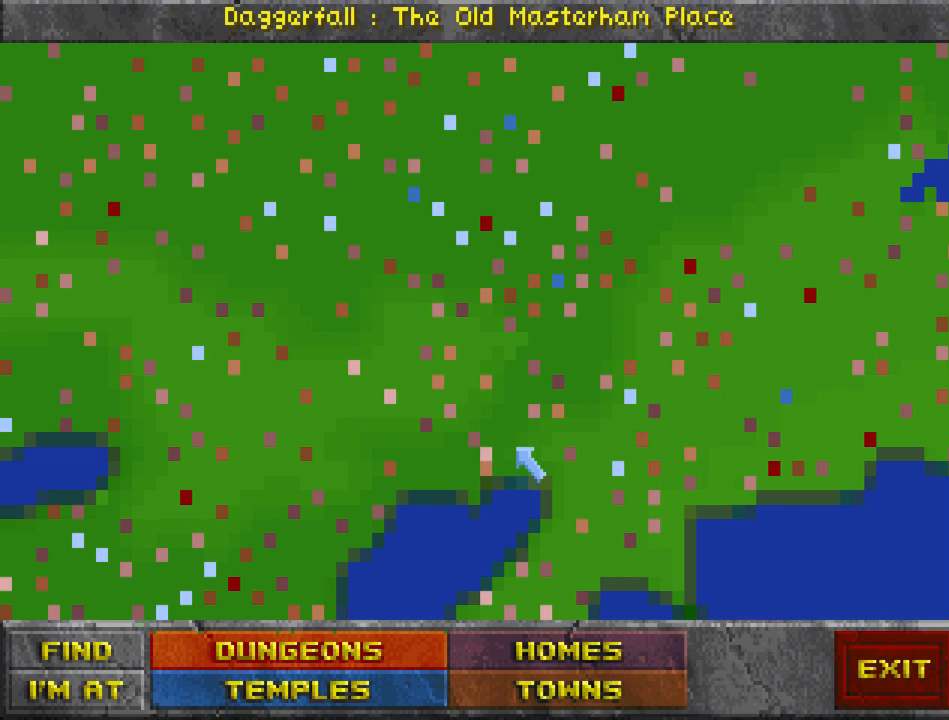
{"keys": [], "mouse": [], "events": [[400, "mouse_left", "down"], [500, "mouse_left", "up"]]}
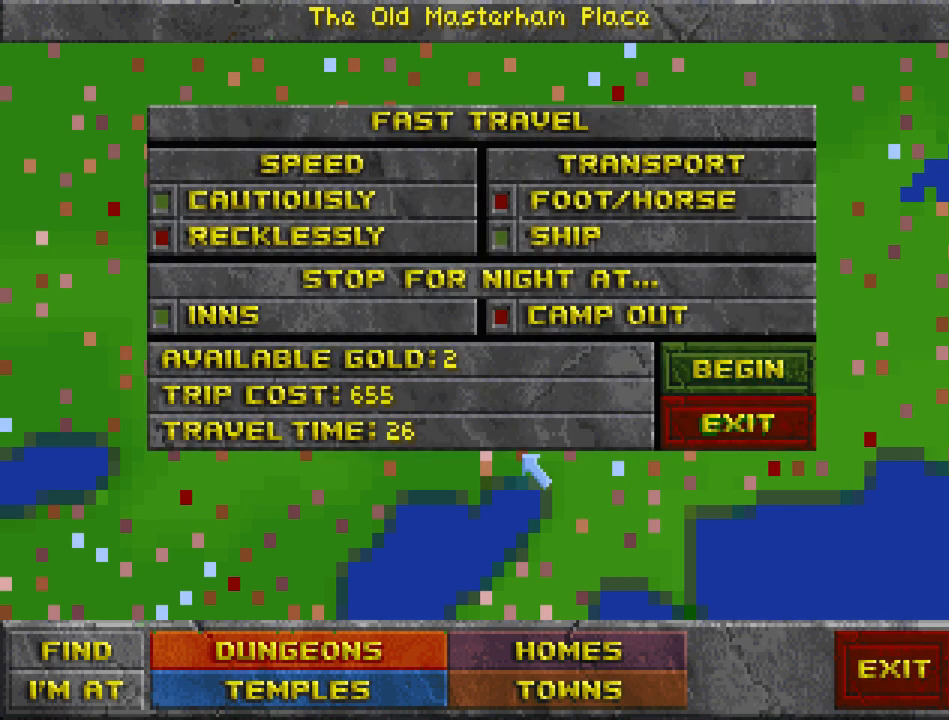
{"keys": [], "mouse": ["left"], "events": [[500, "mouse_left", "down"]]}
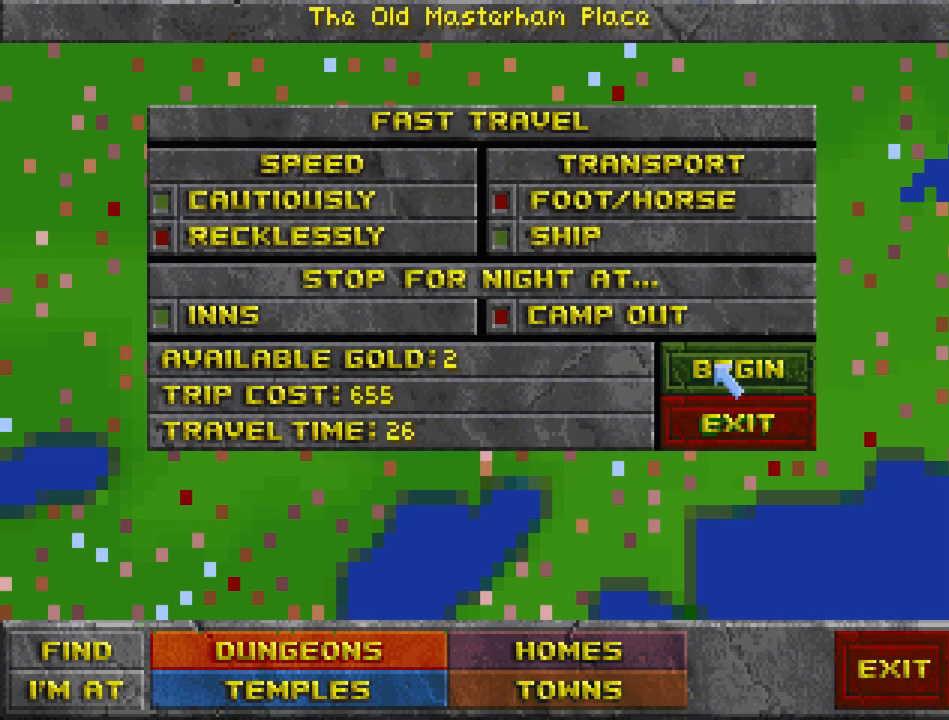
{"keys": ["travel"], "mouse": [], "events": [[100, "mouse_left", "up"], [167, "travel", "down"]]}
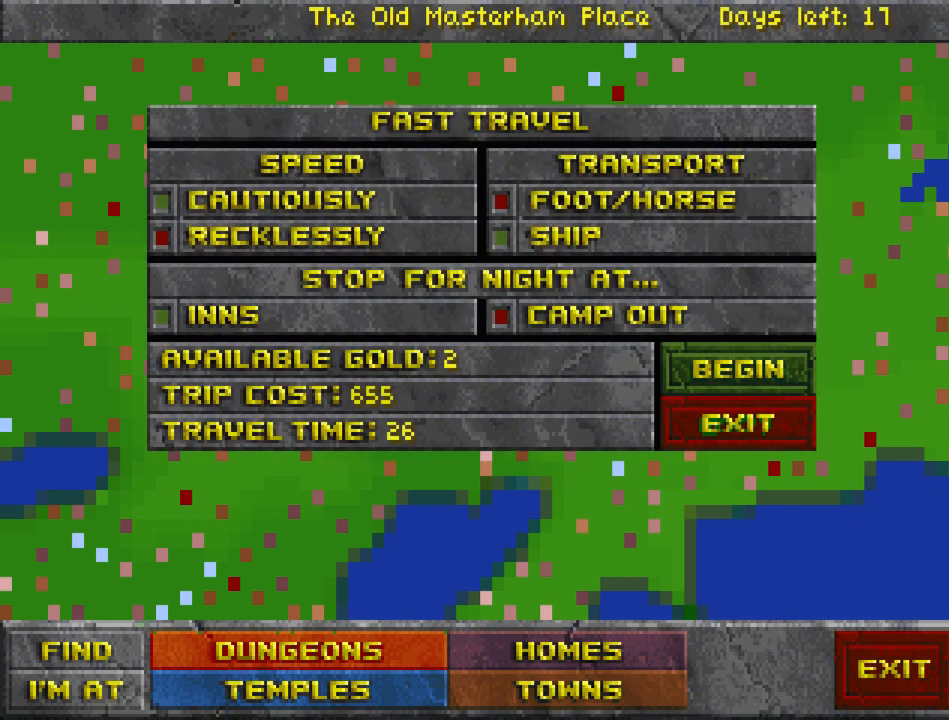
{"keys": ["travel"], "mouse": [], "events": []}
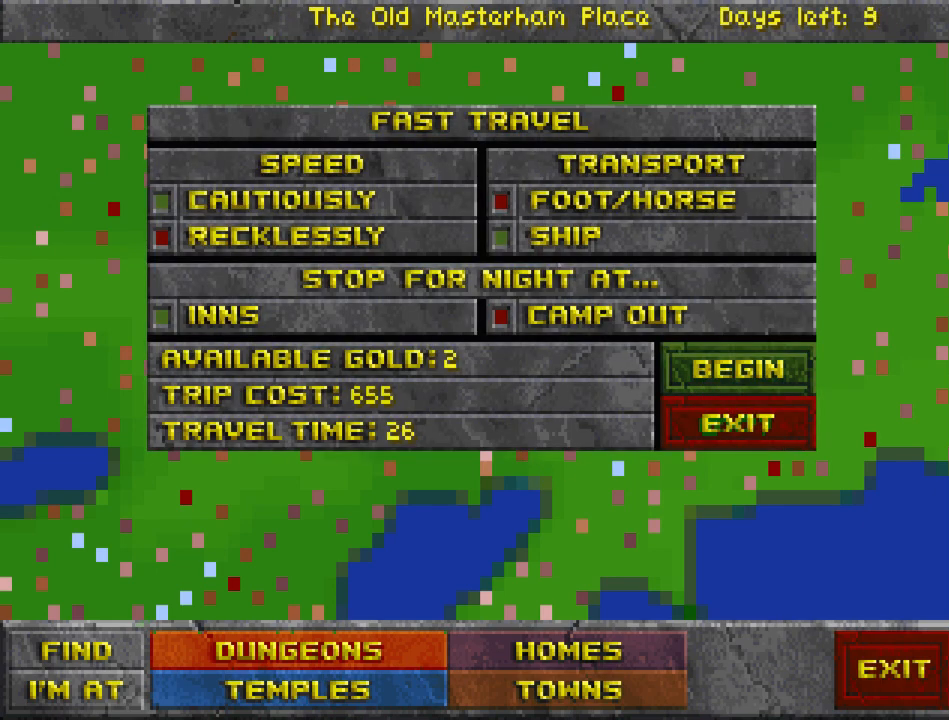
{"keys": ["travel"], "mouse": [], "events": []}
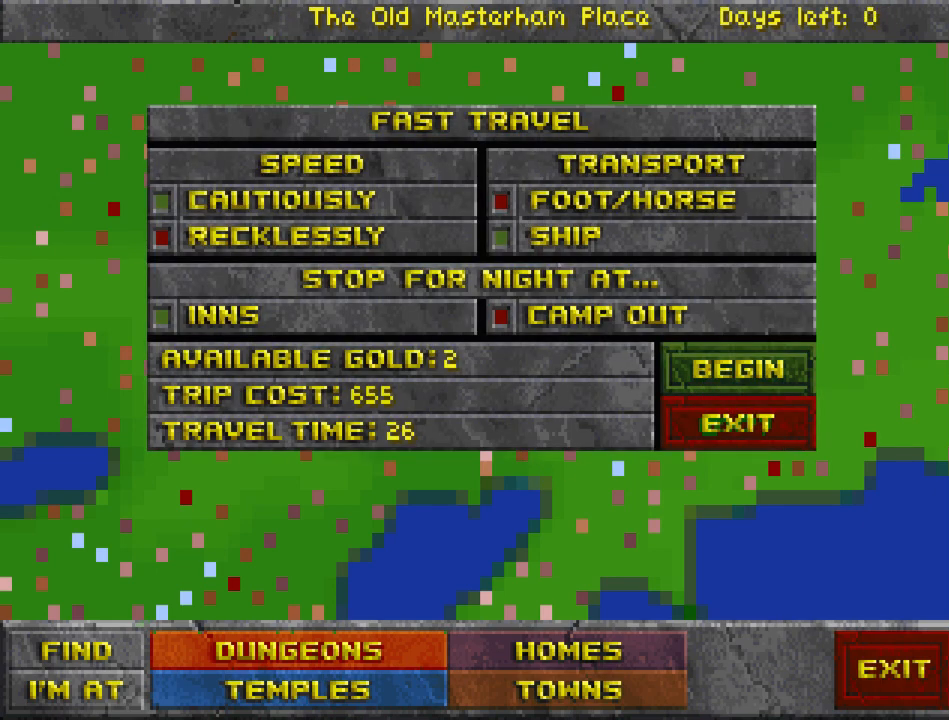
{"keys": ["travel"], "mouse": [], "events": []}
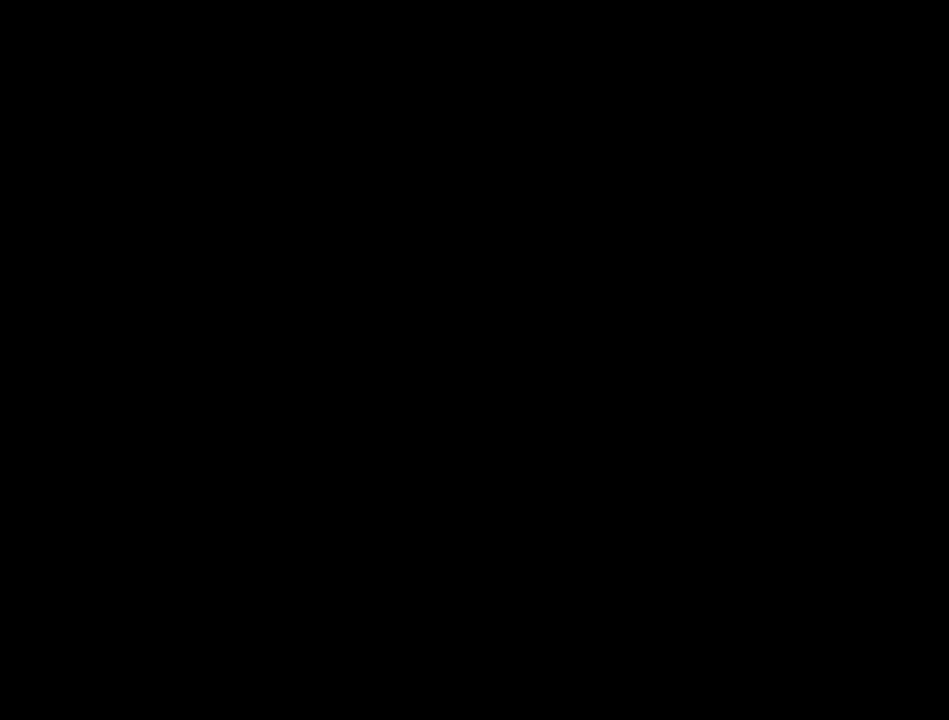
{"keys": ["travel"], "mouse": [], "events": []}
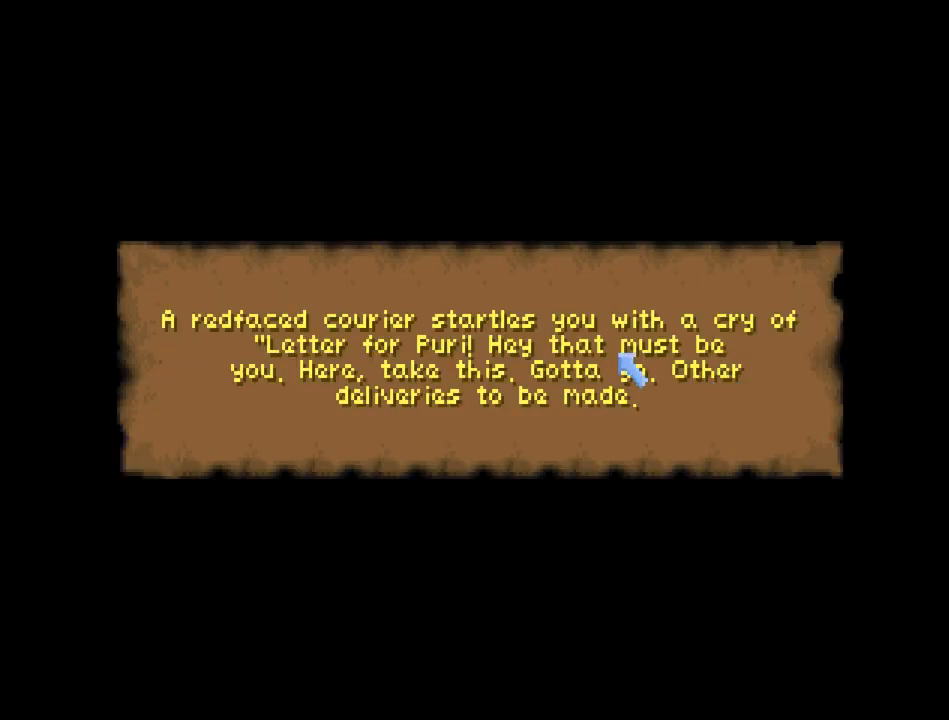
{"keys": ["travel"], "mouse": [], "events": [[67, "mouse_left", "down"], [100, "travel", "up"], [133, "mouse_left", "up"], [133, "travel", "down"]]}
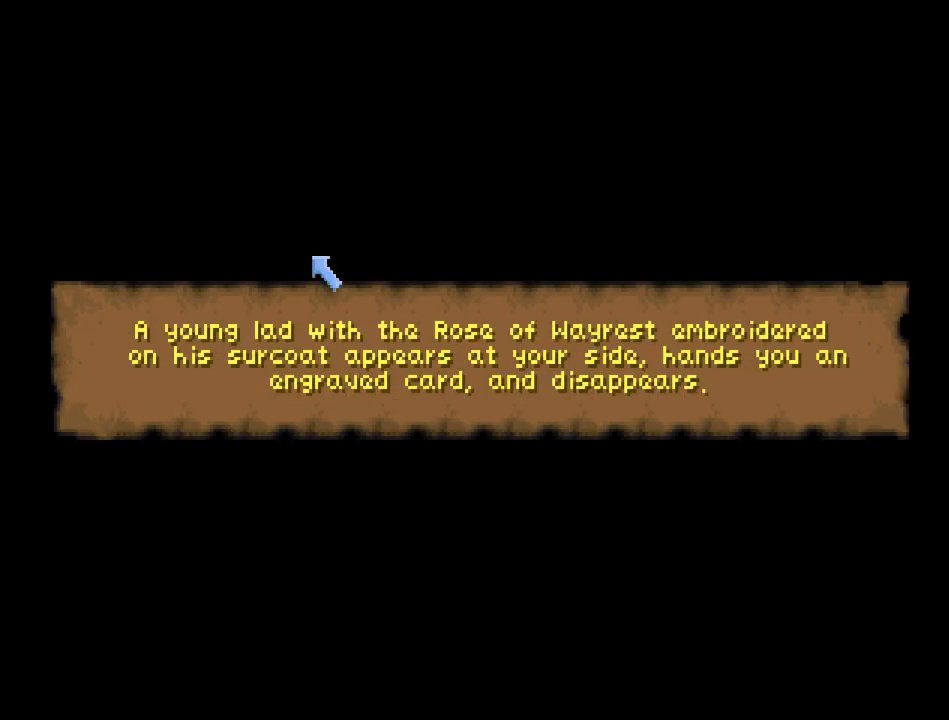
{"keys": ["travel"], "mouse": [], "events": [[67, "mouse_left", "down"], [100, "mouse_left", "up"]]}
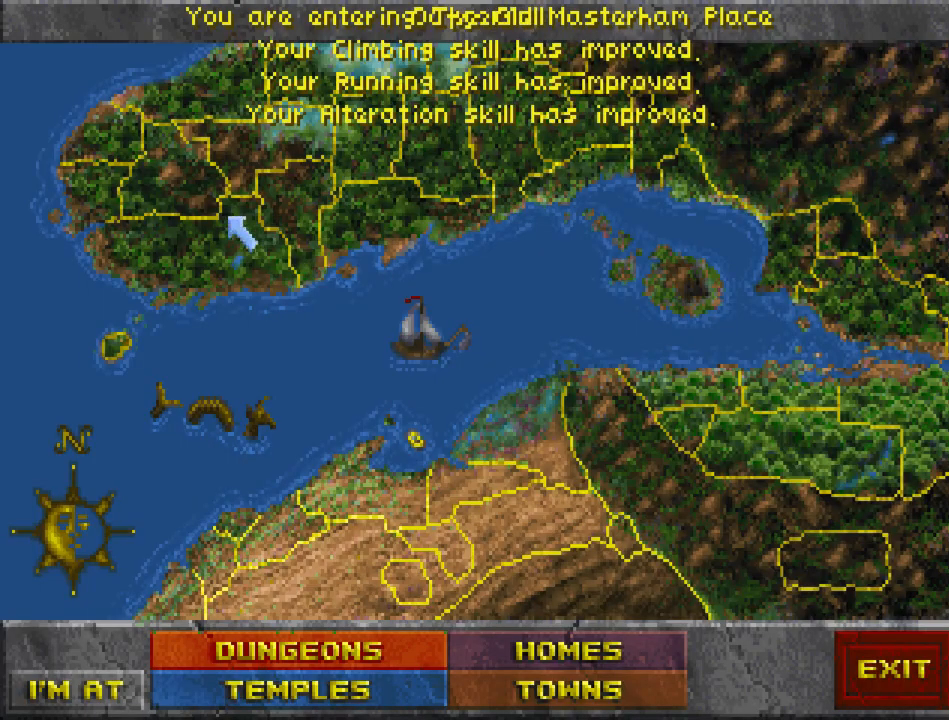
{"keys": [], "mouse": [], "events": [[167, "mouse_left", "down"], [300, "mouse_left", "up"], [333, "travel", "up"]]}
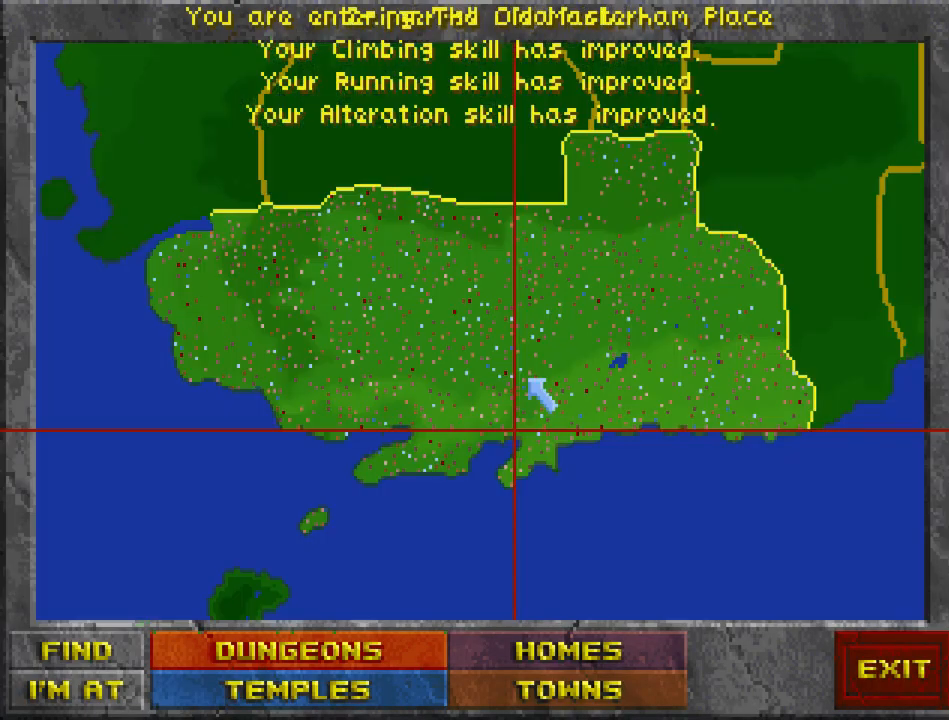
{"keys": [], "mouse": [], "events": [[233, "mouse_right", "down"], [367, "mouse_right", "up"]]}
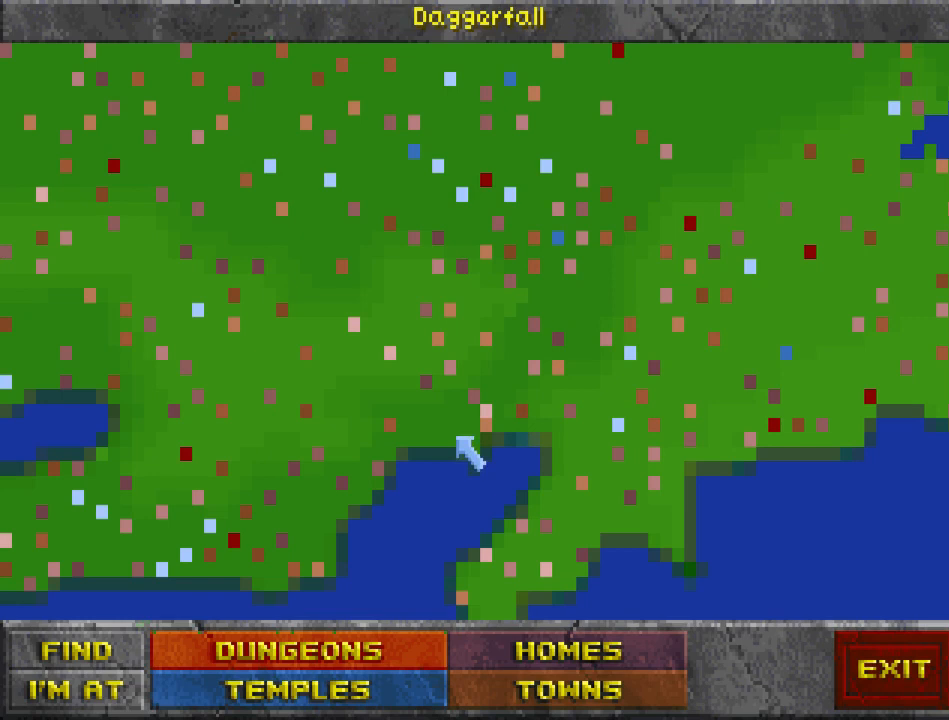
{"keys": [], "mouse": [], "events": []}
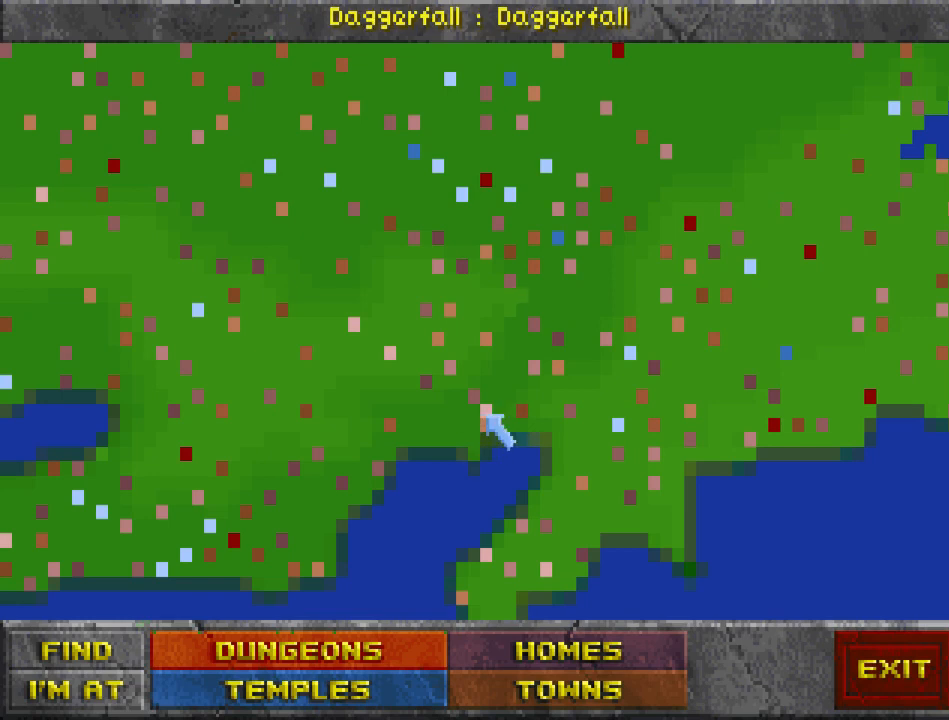
{"keys": [], "mouse": [], "events": [[267, "mouse_left", "down"], [333, "mouse_left", "up"]]}
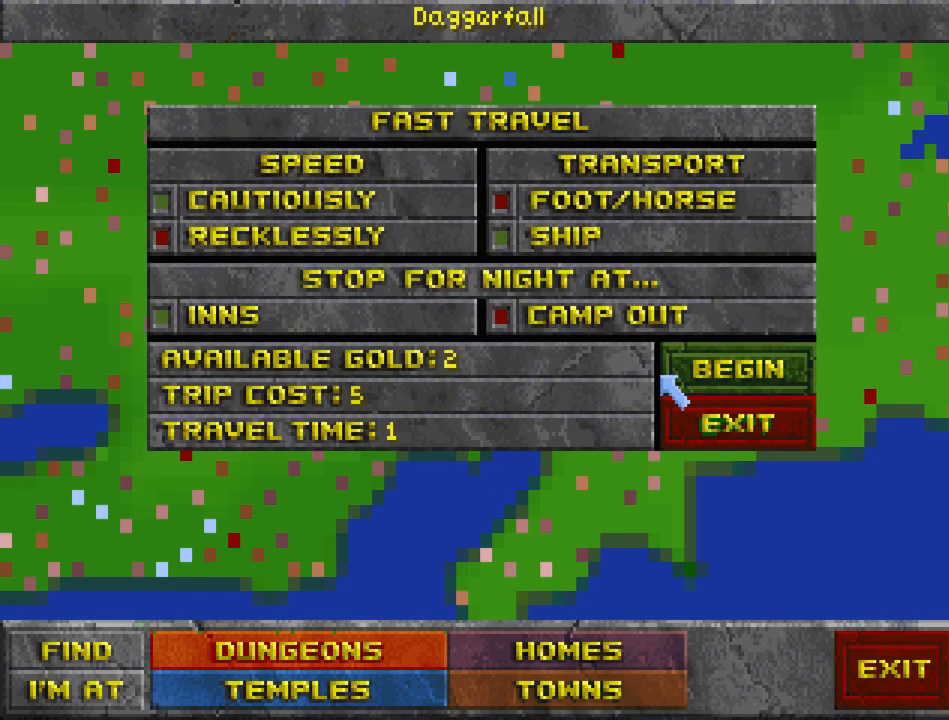
{"keys": [], "mouse": [], "events": [[200, "mouse_left", "down"], [267, "mouse_left", "up"]]}
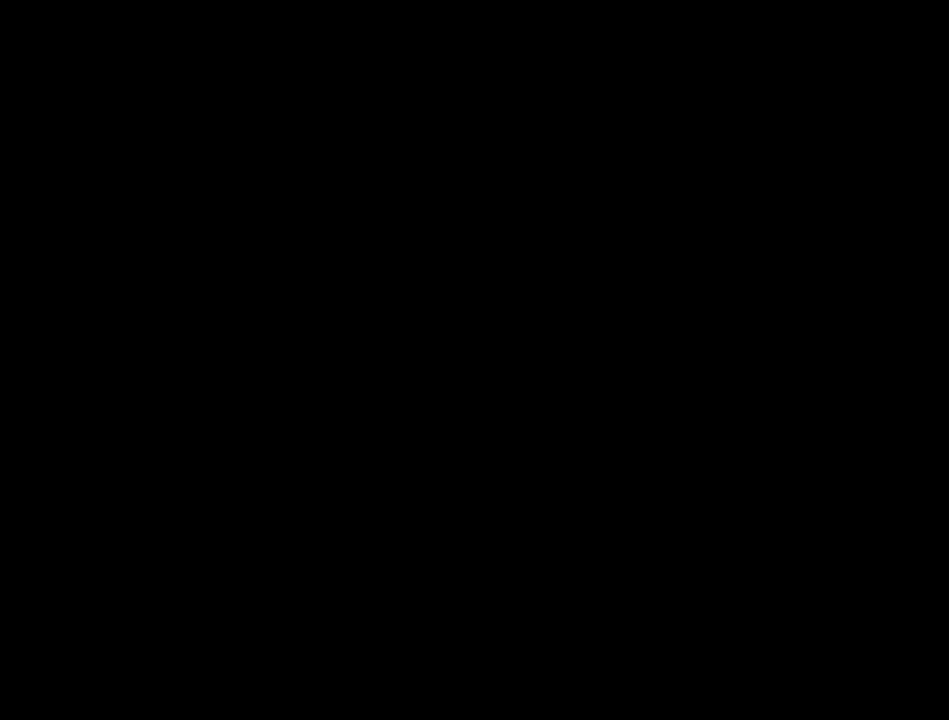
{"keys": ["jump", "run", "up"], "mouse": [], "events": [[300, "jump", "down"], [300, "run", "down"], [300, "up", "down"]]}
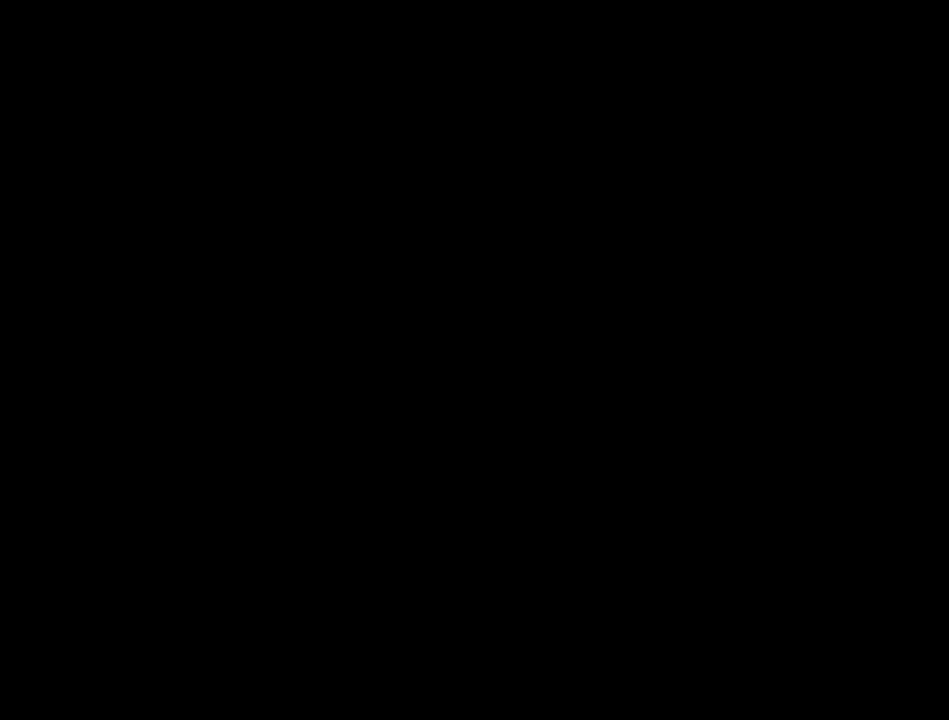
{"keys": ["jump", "run", "up"], "mouse": [], "events": []}
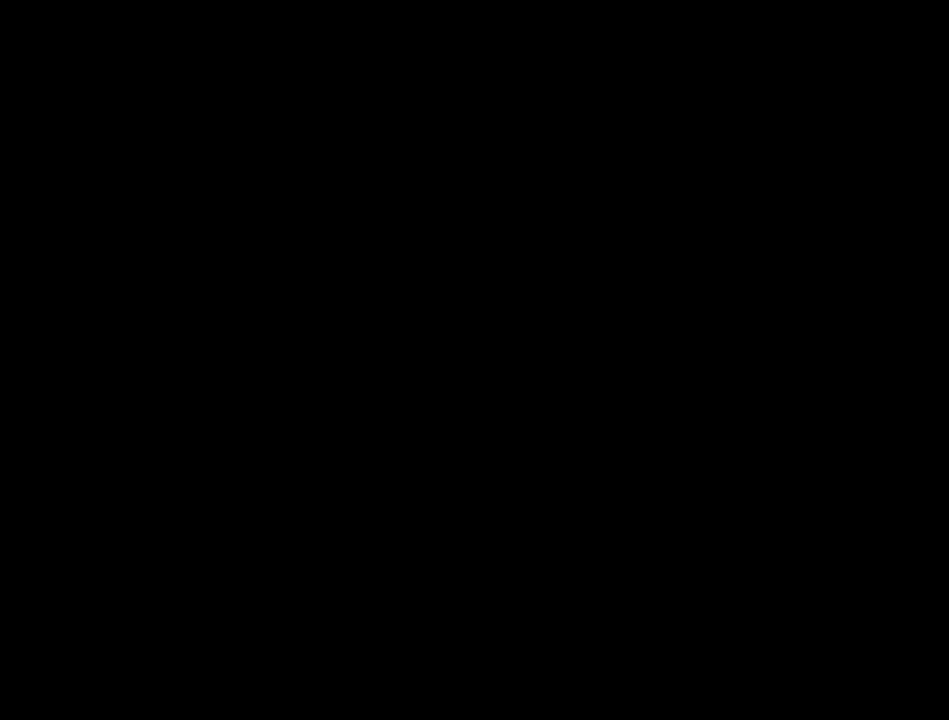
{"keys": ["jump", "run", "up"], "mouse": [], "events": []}
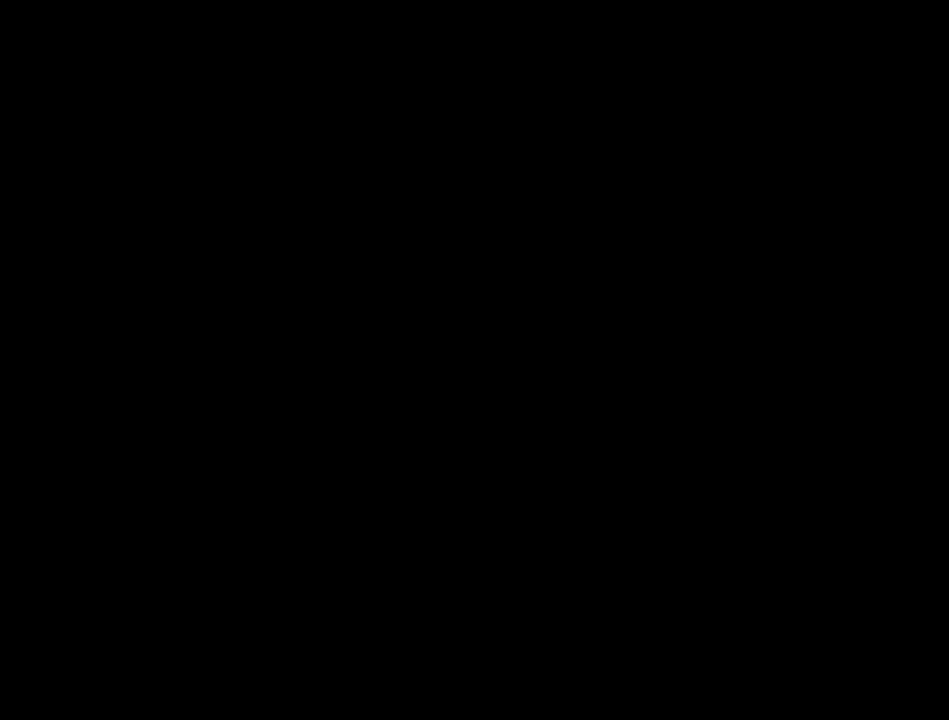
{"keys": ["jump", "run", "up"], "mouse": [], "events": []}
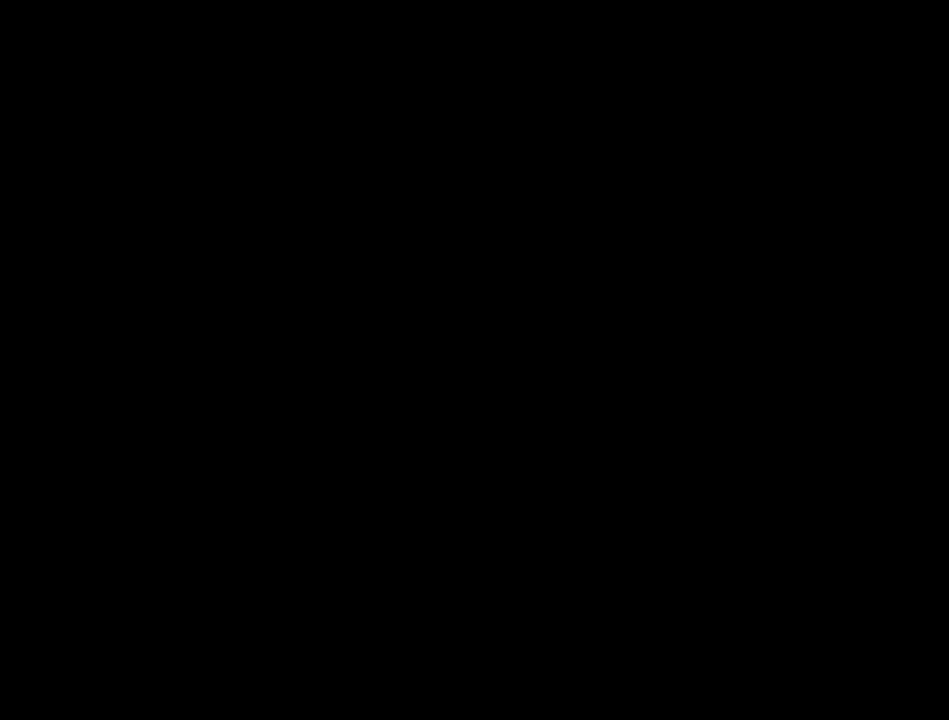
{"keys": ["jump", "run", "up"], "mouse": [], "events": []}
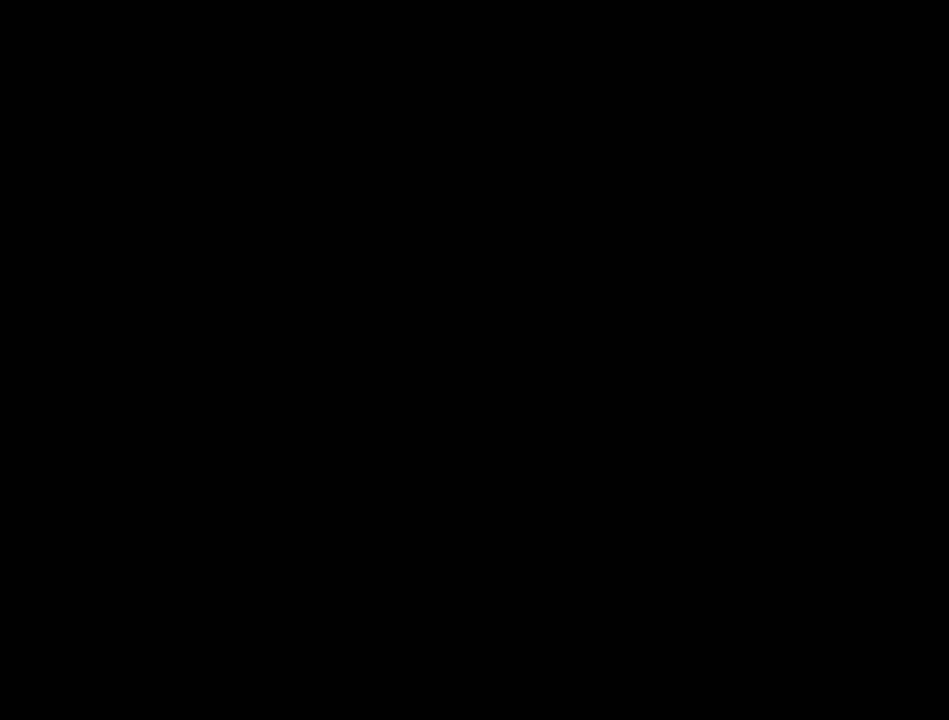
{"keys": ["jump", "run", "up"], "mouse": [], "events": []}
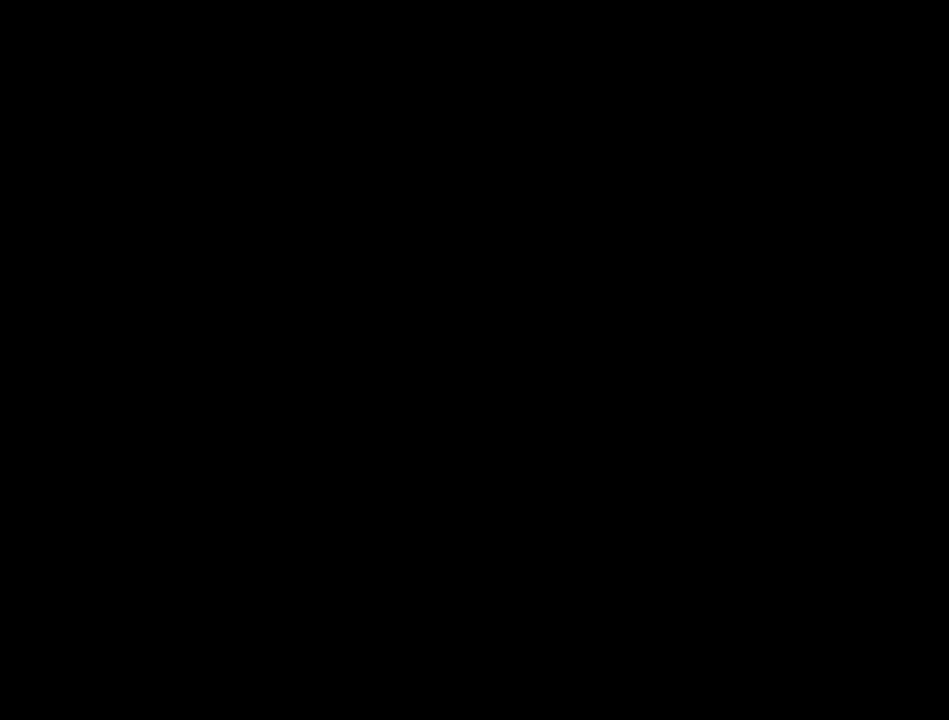
{"keys": ["jump", "run", "up"], "mouse": [], "events": []}
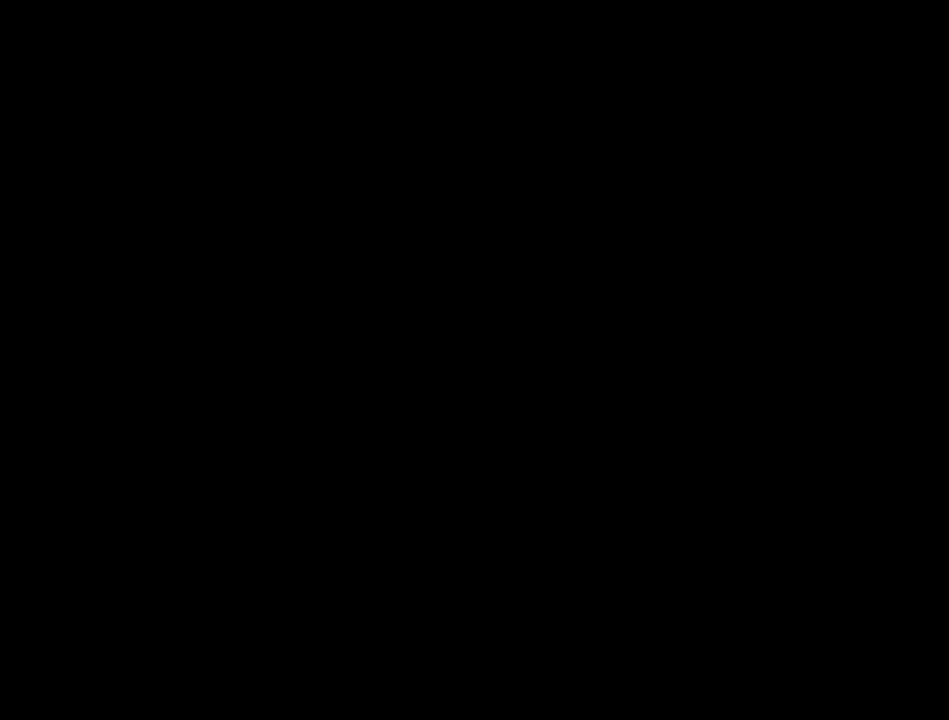
{"keys": ["jump", "run", "up"], "mouse": [], "events": []}
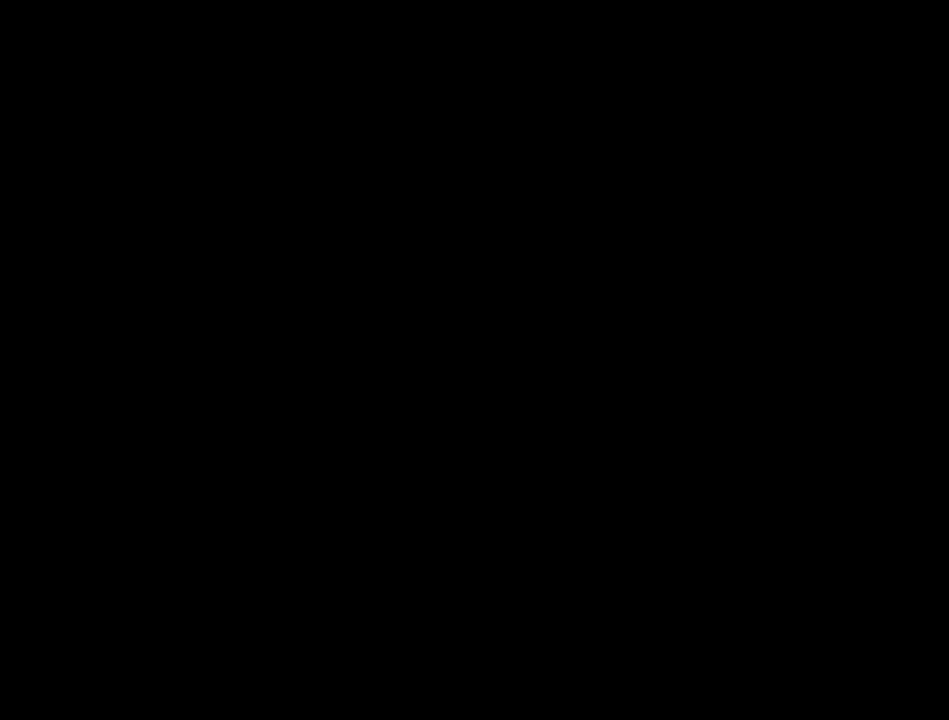
{"keys": ["jump", "run", "up"], "mouse": [], "events": []}
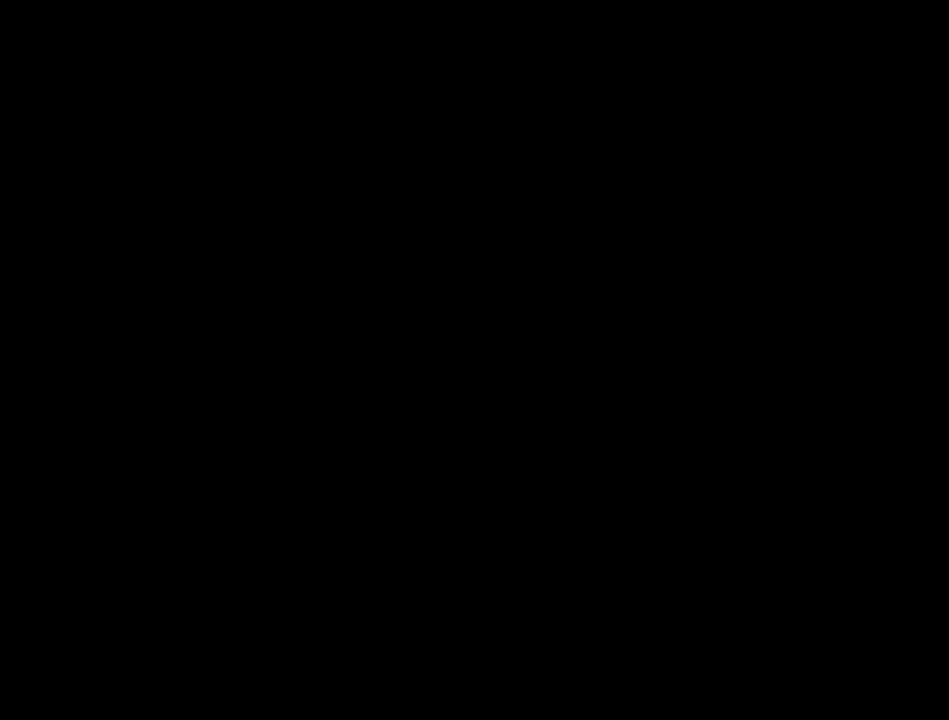
{"keys": ["jump", "run", "up"], "mouse": [], "events": []}
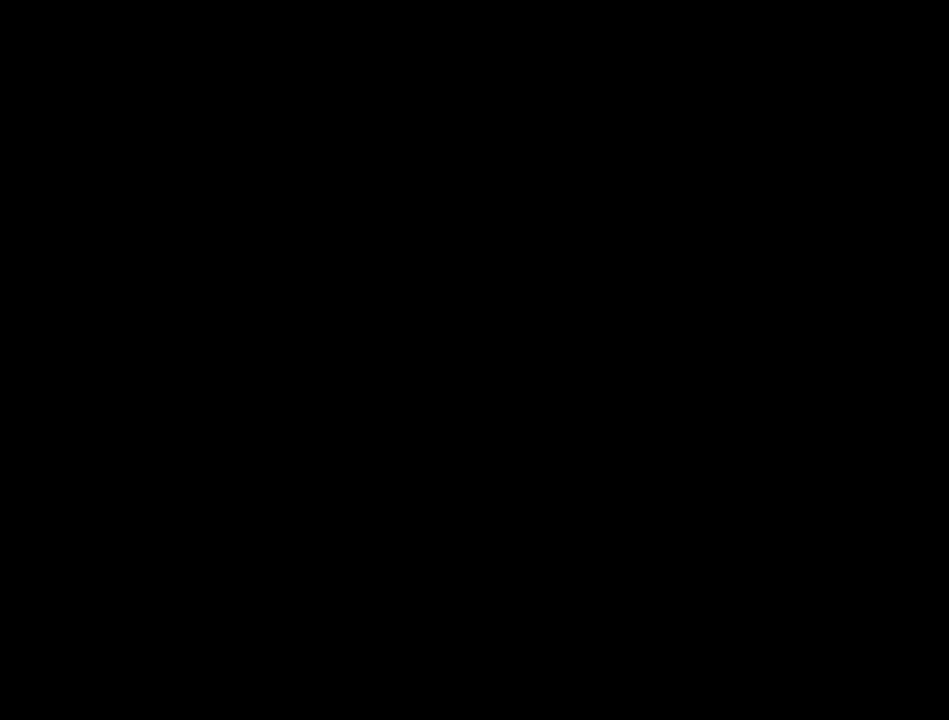
{"keys": ["jump", "run", "up"], "mouse": [], "events": []}
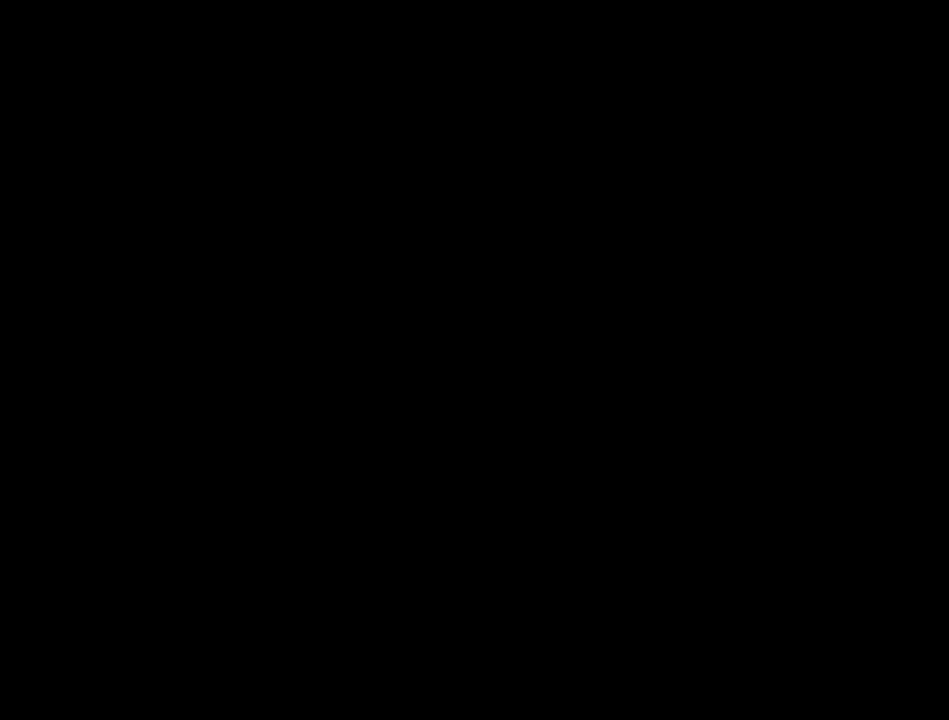
{"keys": ["jump", "run", "up"], "mouse": [], "events": []}